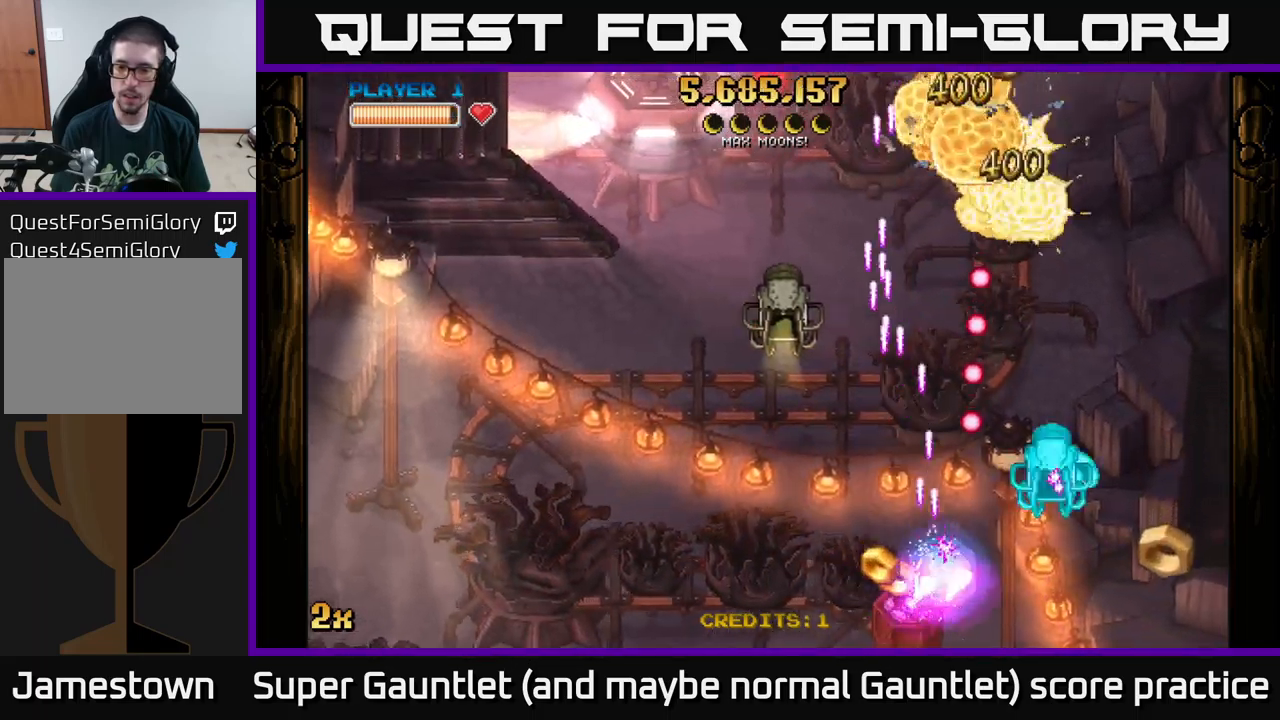
Gameplay with a controller (Xbox layout); each line is a JSON object with the inputs held at the frame after it. "events" lists button and stick changes between this image and that frame as [ms after this image, input, new state], when the widget could be followed in between.
{"buttons": ["A"], "left_stick": "right", "right_stick": "center", "events": [[33, "left_stick", "down-right"], [150, "left_stick", "right"]]}
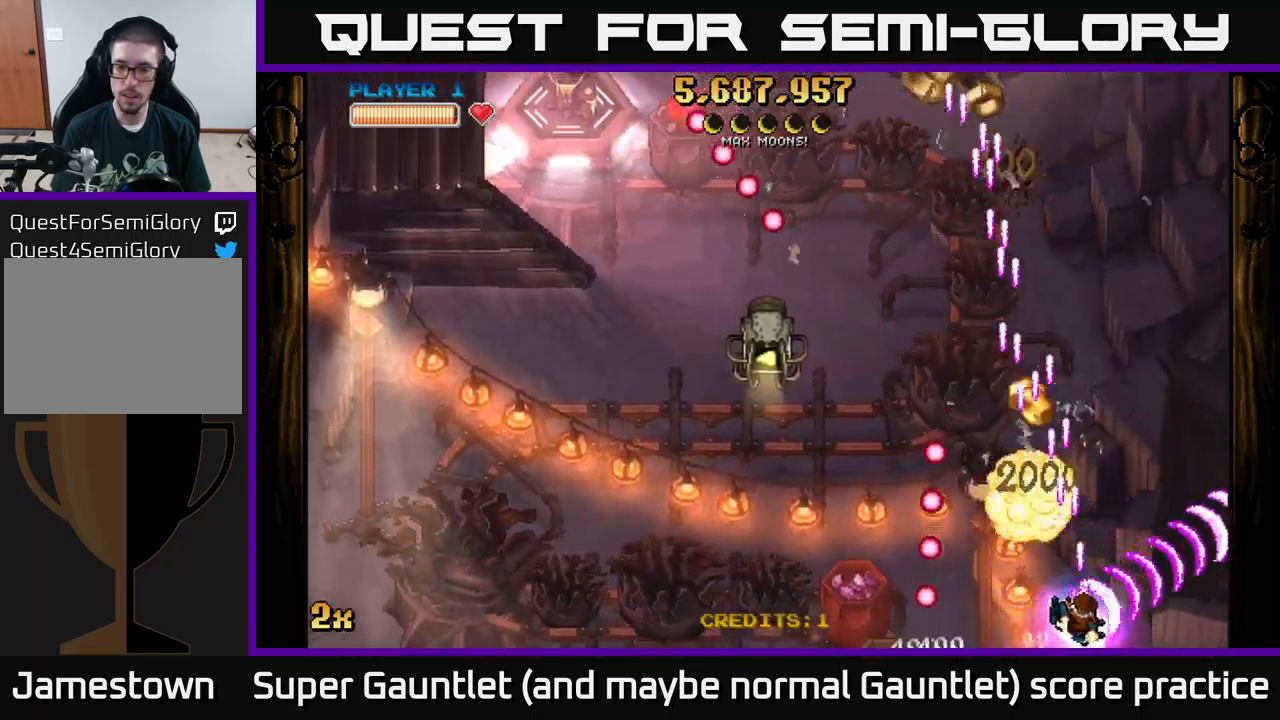
{"buttons": ["A"], "left_stick": "up-right", "right_stick": "center", "events": [[100, "left_stick", "up-left"], [116, "X", "down"], [250, "X", "up"], [500, "left_stick", "up-right"]]}
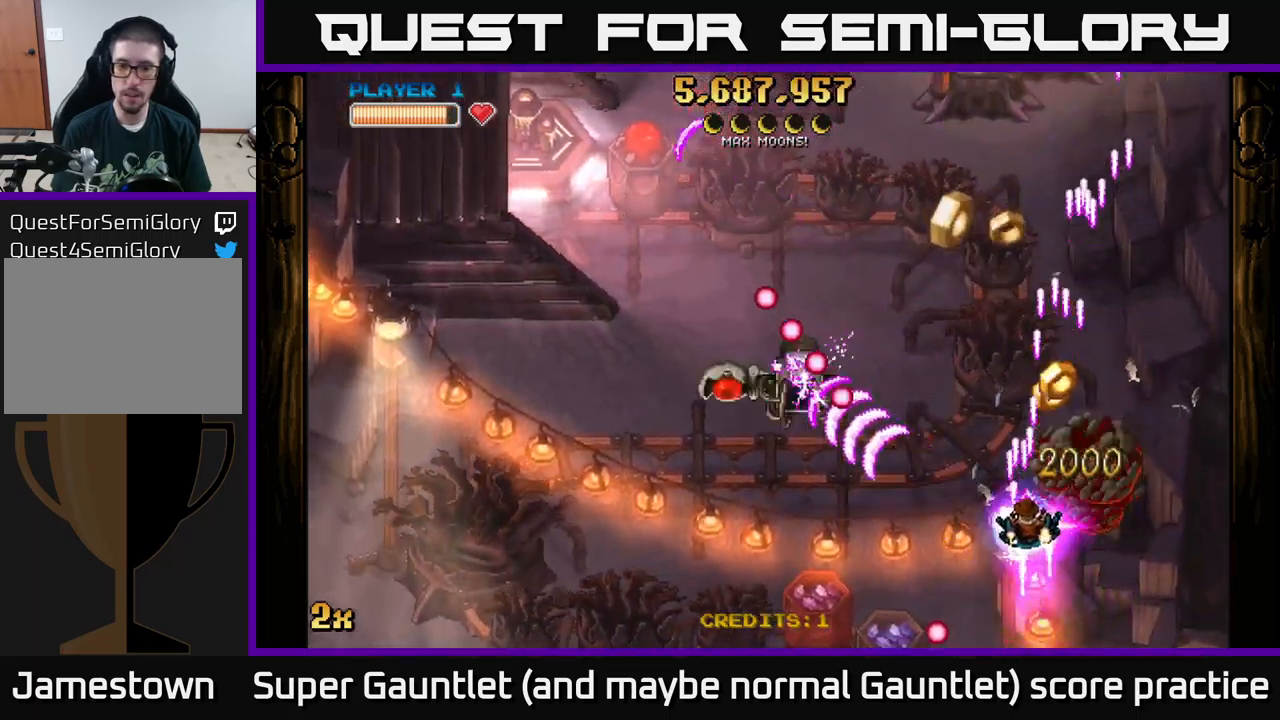
{"buttons": ["A"], "left_stick": "down-left", "right_stick": "center", "events": [[33, "left_stick", "up-left"], [50, "left_stick", "down-left"]]}
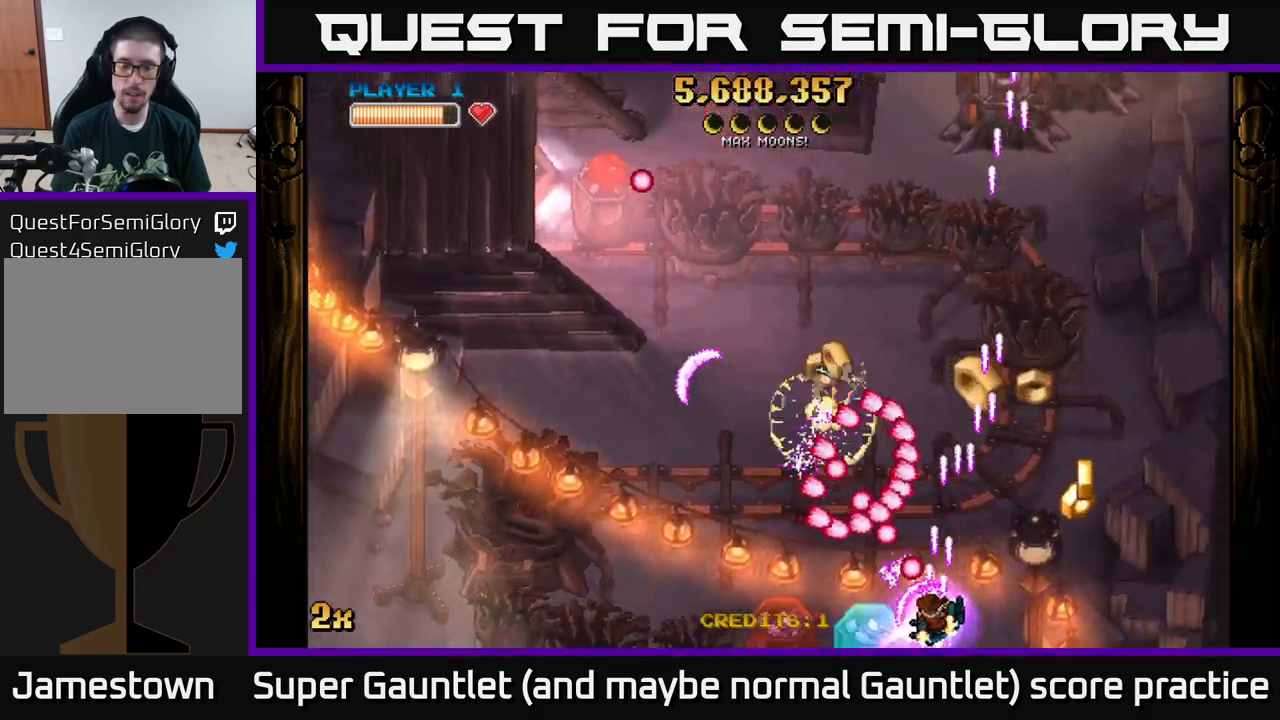
{"buttons": ["A"], "left_stick": "down-left", "right_stick": "center", "events": [[183, "X", "down"], [300, "X", "up"]]}
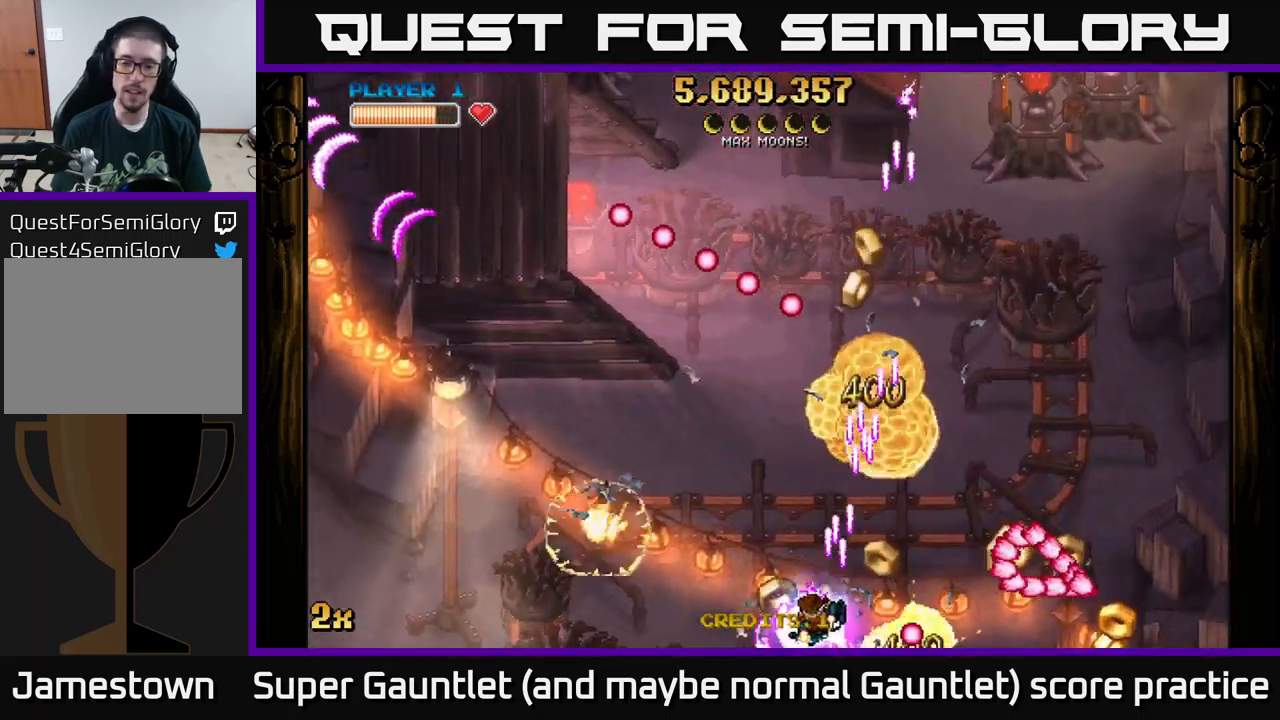
{"buttons": ["A"], "left_stick": "down-right", "right_stick": "center", "events": [[150, "left_stick", "down-right"], [216, "X", "down"], [233, "left_stick", "up-right"], [400, "X", "up"], [483, "left_stick", "down-right"]]}
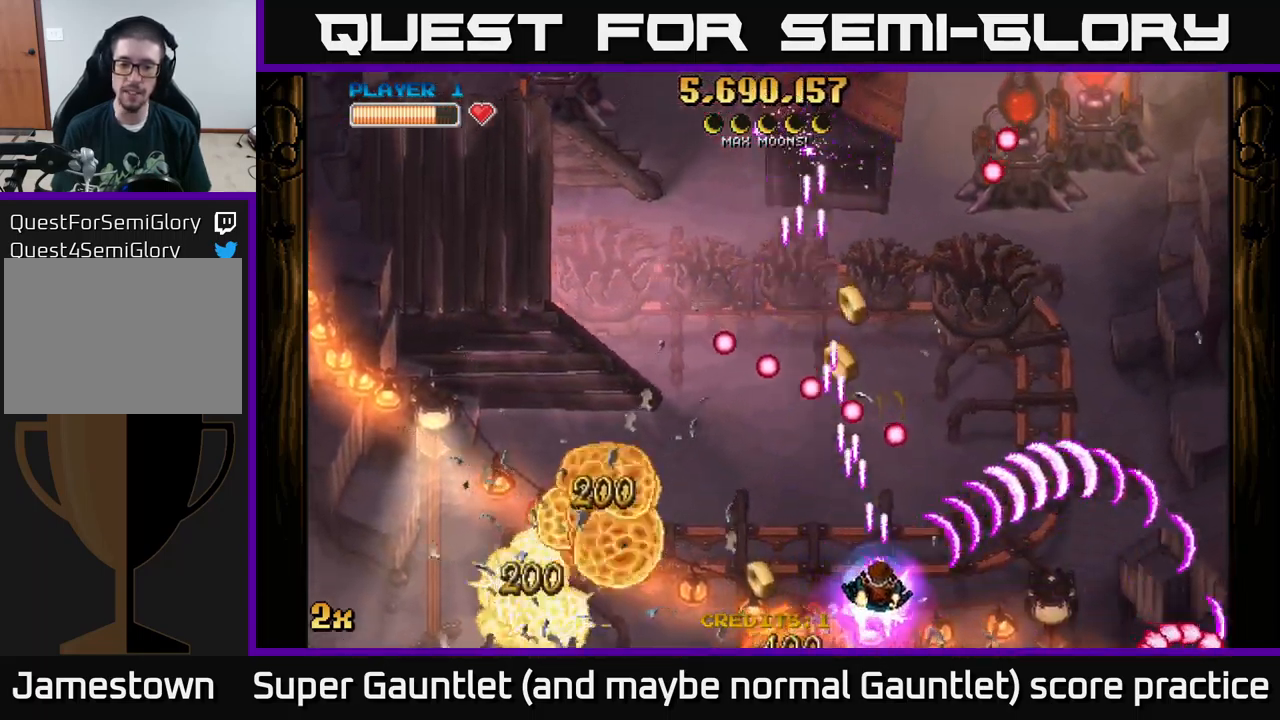
{"buttons": ["A", "X"], "left_stick": "up", "right_stick": "center", "events": [[150, "left_stick", "down-left"], [233, "left_stick", "up-left"], [433, "X", "down"], [433, "left_stick", "up"]]}
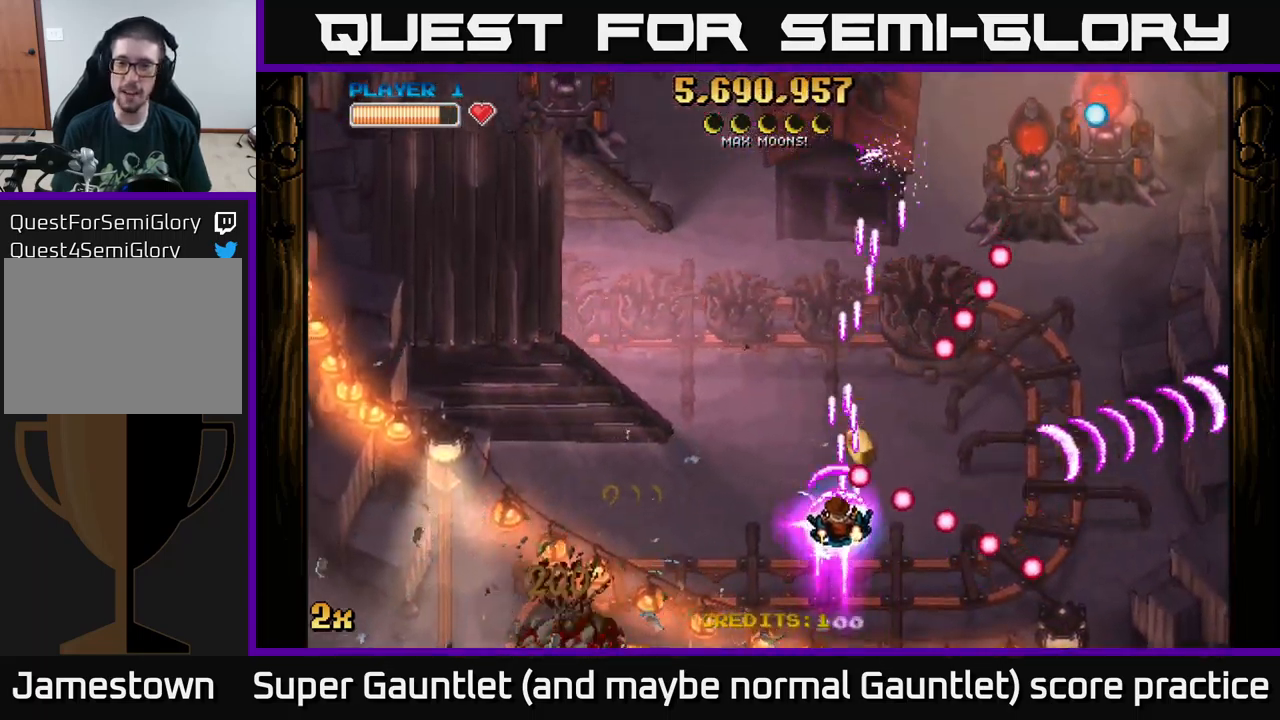
{"buttons": ["A", "X"], "left_stick": "up-right", "right_stick": "center", "events": [[50, "X", "up"], [133, "left_stick", "up-right"], [233, "left_stick", "up"], [366, "left_stick", "up-right"], [383, "X", "down"]]}
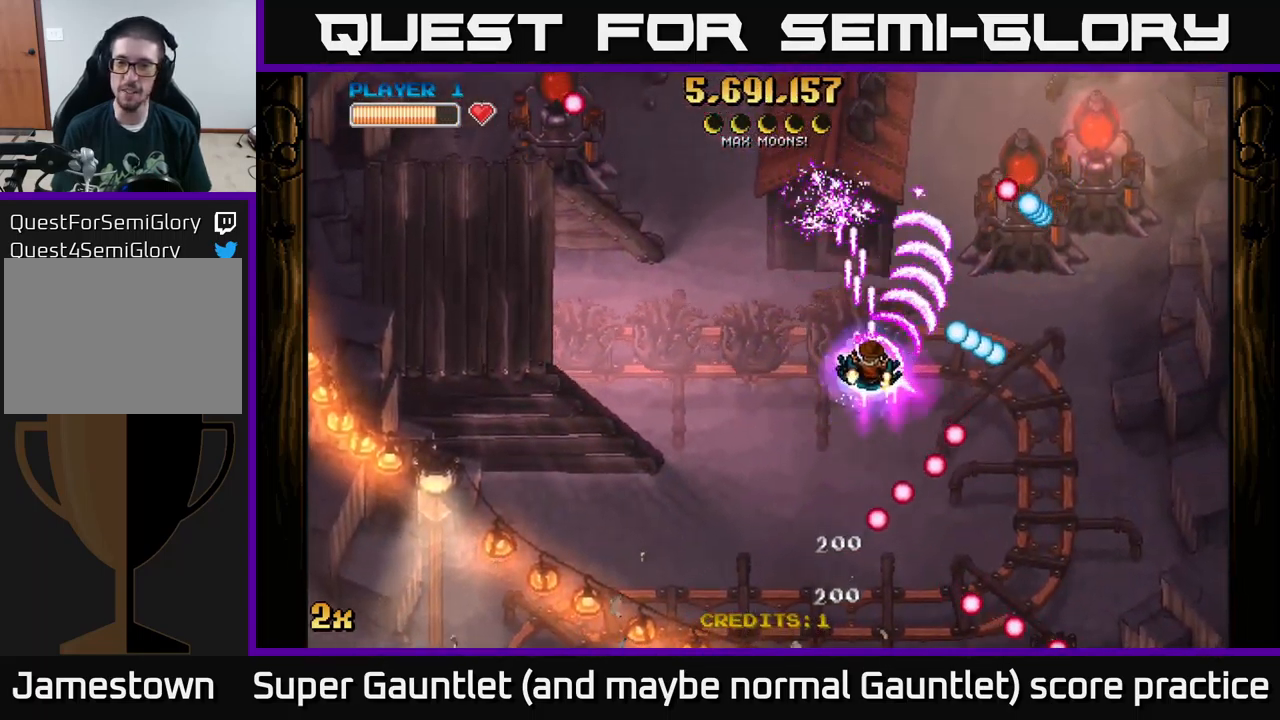
{"buttons": ["A"], "left_stick": "down-left", "right_stick": "center", "events": [[16, "X", "up"], [133, "left_stick", "left"], [233, "left_stick", "down-left"]]}
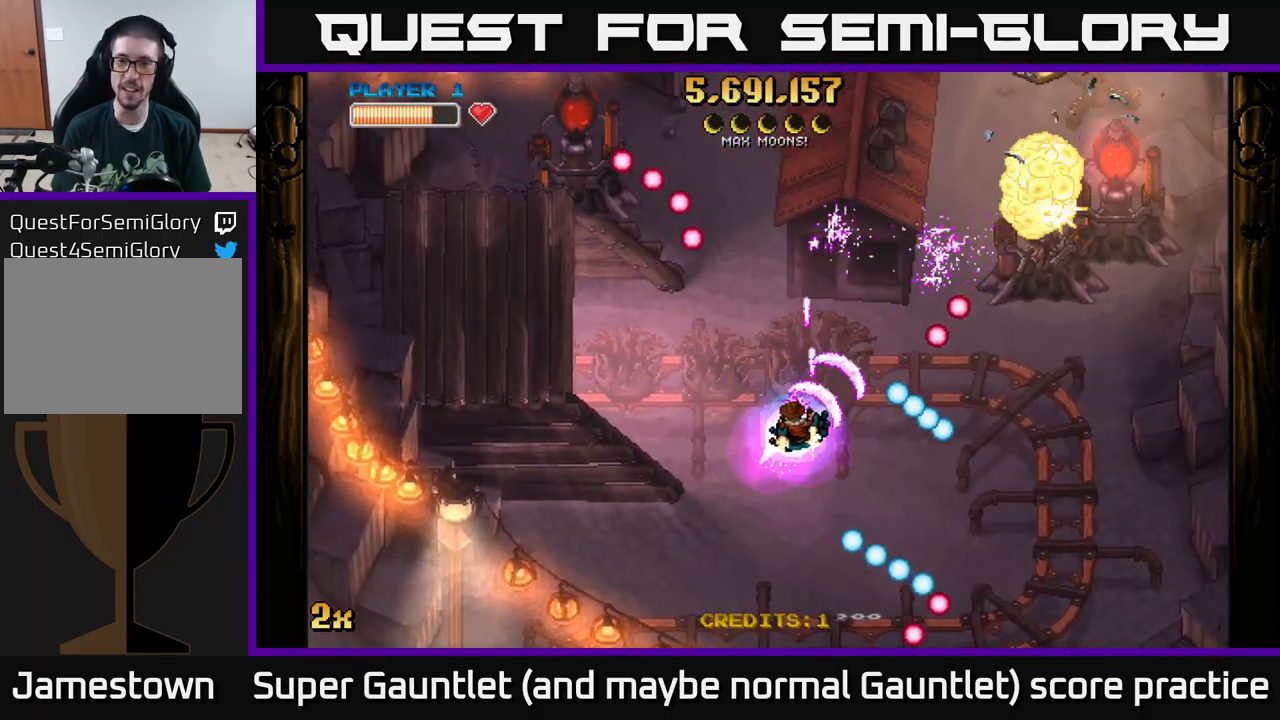
{"buttons": ["A"], "left_stick": "down", "right_stick": "center", "events": [[150, "left_stick", "right"], [350, "left_stick", "down"]]}
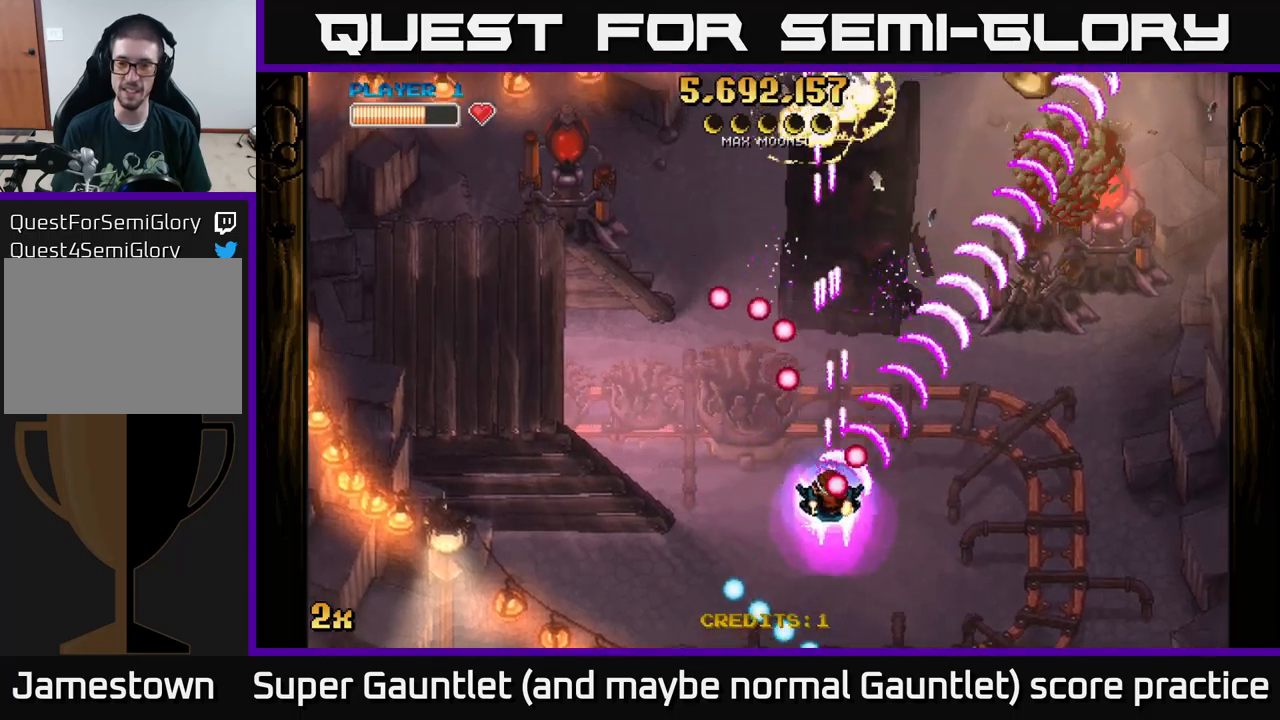
{"buttons": ["A"], "left_stick": "up-left", "right_stick": "center", "events": [[117, "left_stick", "down-right"], [367, "left_stick", "up-right"], [500, "left_stick", "up-left"]]}
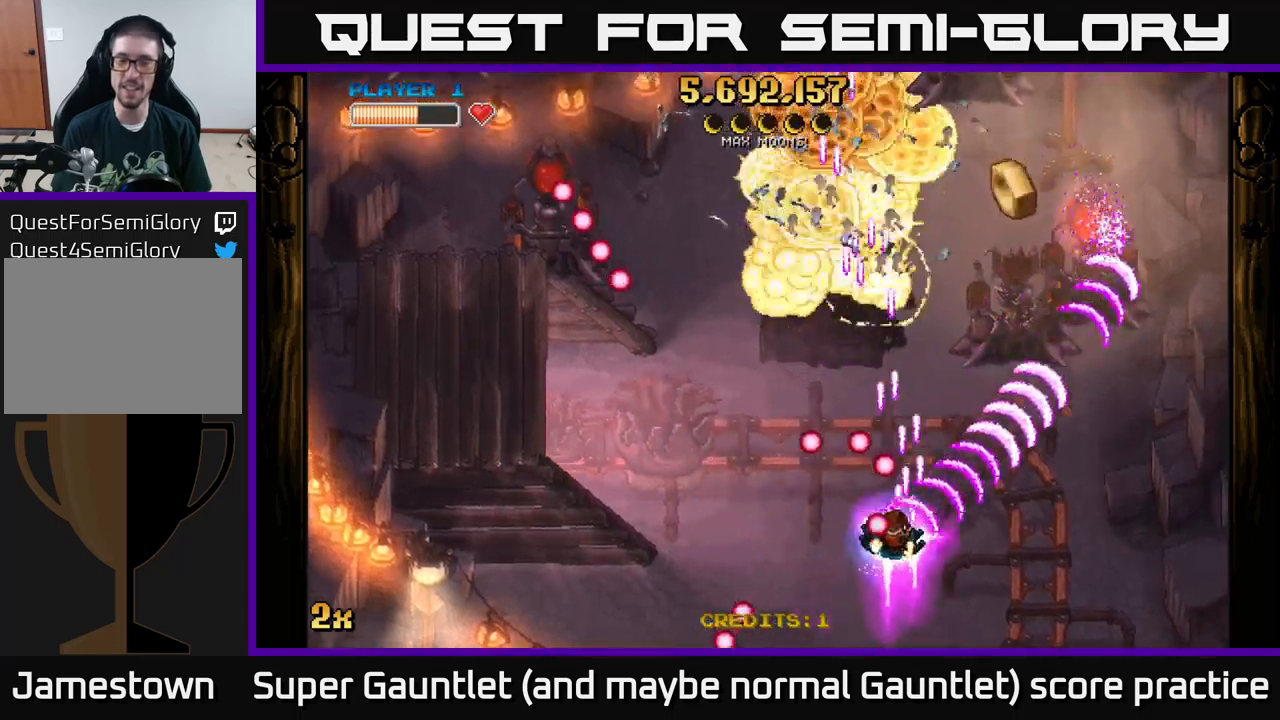
{"buttons": ["A"], "left_stick": "up-right", "right_stick": "center", "events": [[33, "left_stick", "down-left"], [367, "left_stick", "up-right"]]}
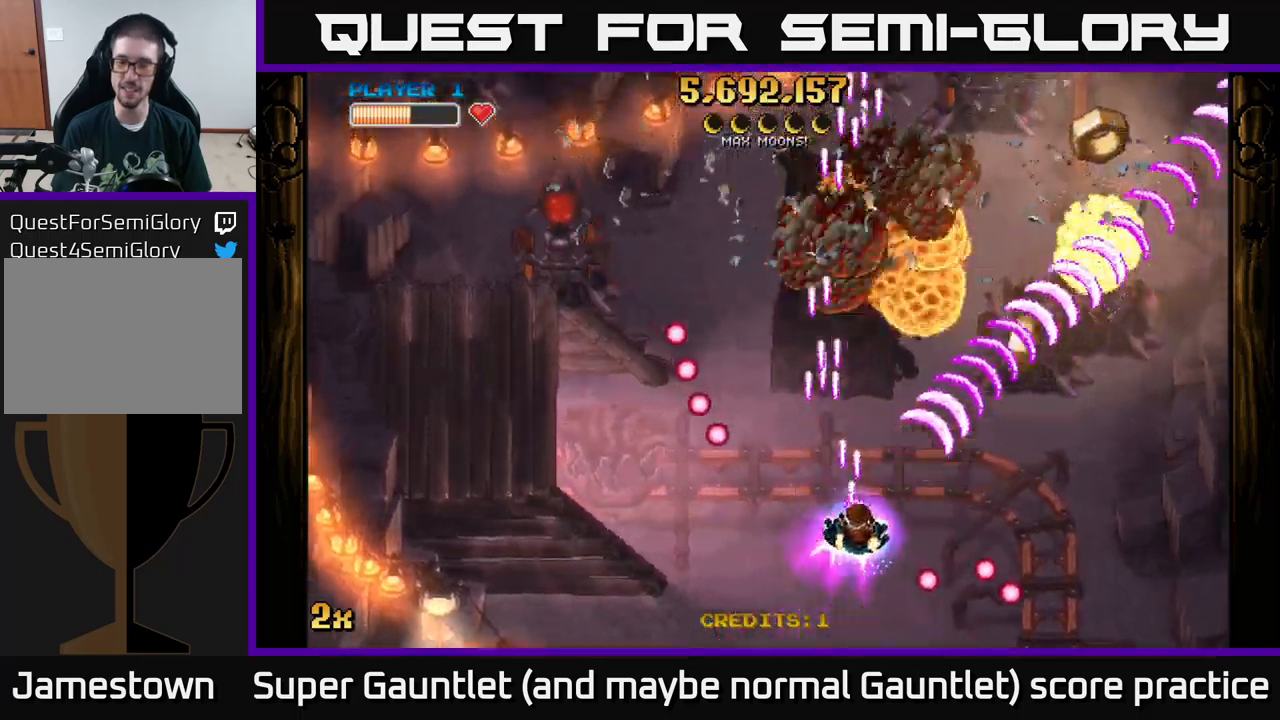
{"buttons": ["A"], "left_stick": "right", "right_stick": "center", "events": [[67, "left_stick", "up-left"], [100, "X", "down"], [183, "X", "up"], [200, "left_stick", "right"]]}
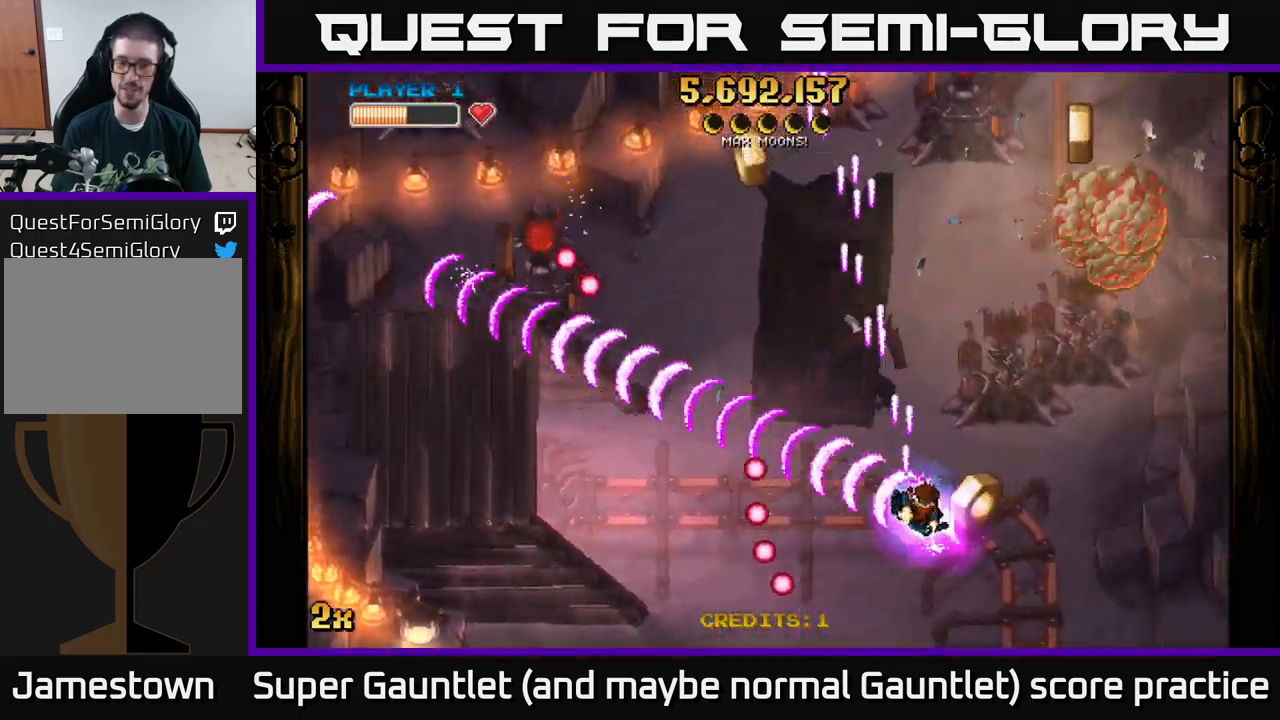
{"buttons": ["A"], "left_stick": "right", "right_stick": "center", "events": [[267, "left_stick", "down"], [450, "left_stick", "right"]]}
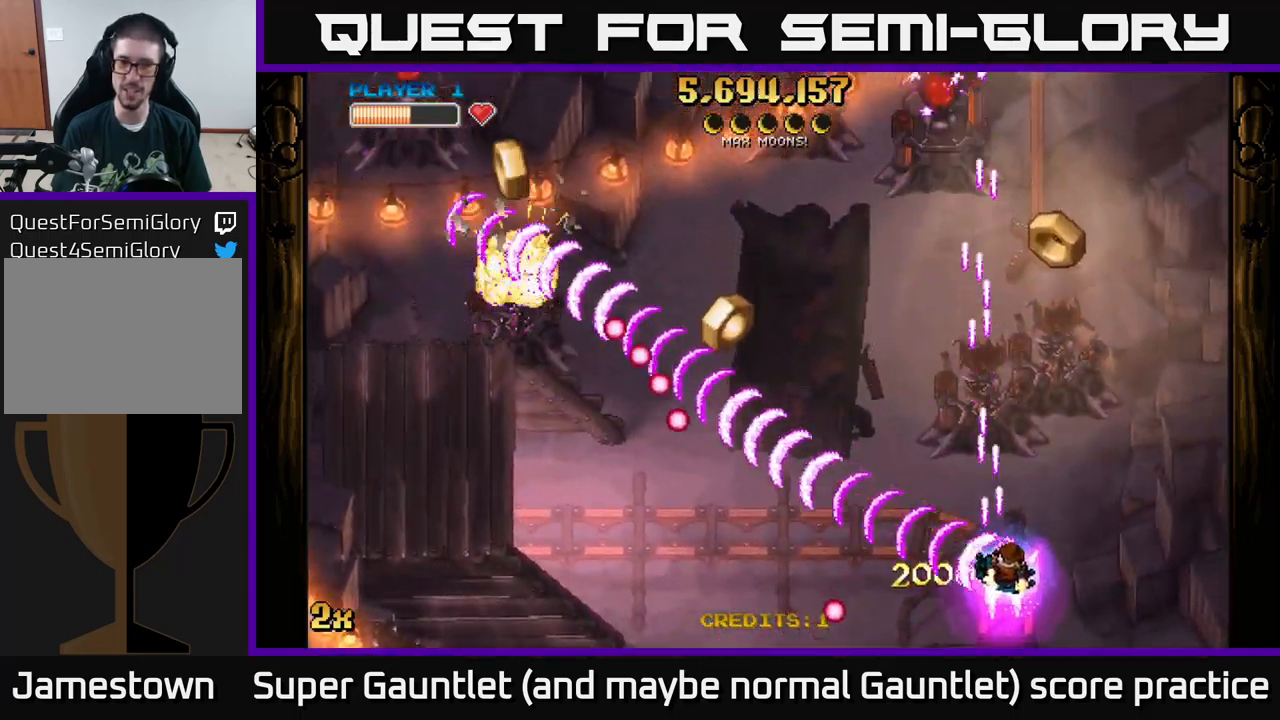
{"buttons": ["A"], "left_stick": "up-left", "right_stick": "center", "events": [[17, "left_stick", "up-right"], [183, "left_stick", "up"], [200, "X", "down"], [350, "X", "up"], [433, "left_stick", "up-left"]]}
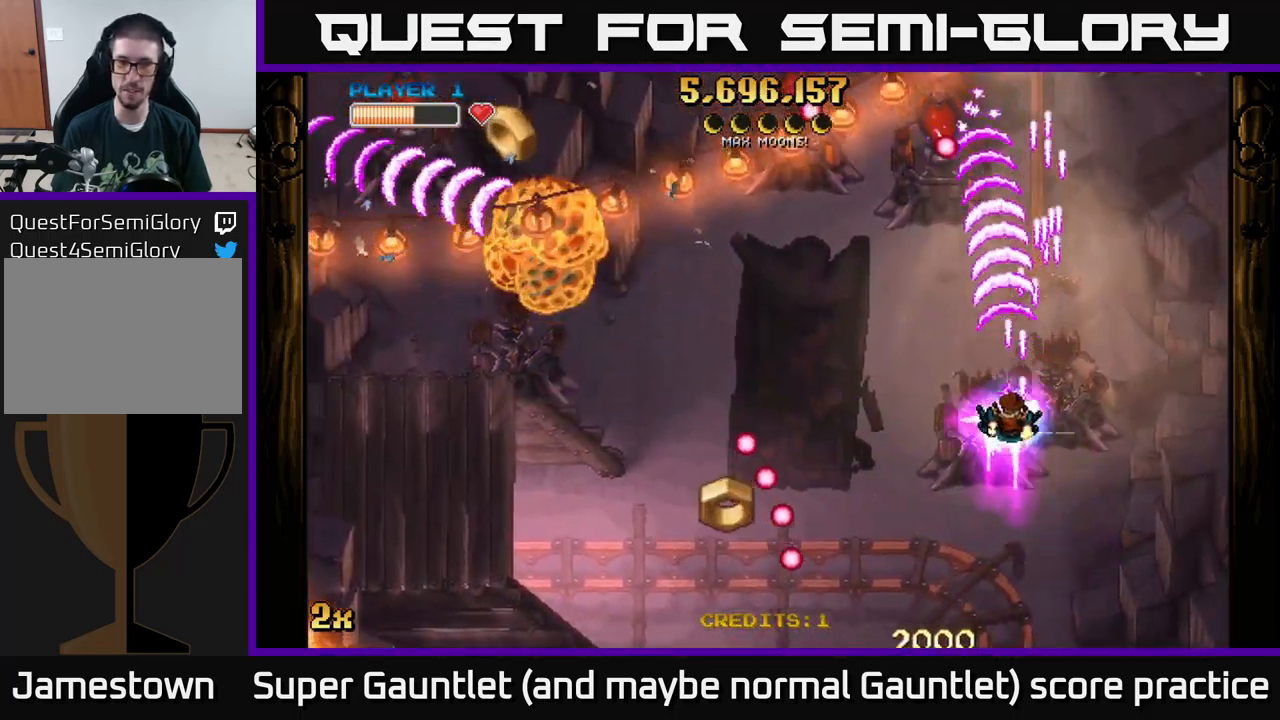
{"buttons": ["A", "X"], "left_stick": "up-left", "right_stick": "center", "events": [[317, "left_stick", "down-left"], [467, "X", "down"], [500, "left_stick", "up-left"]]}
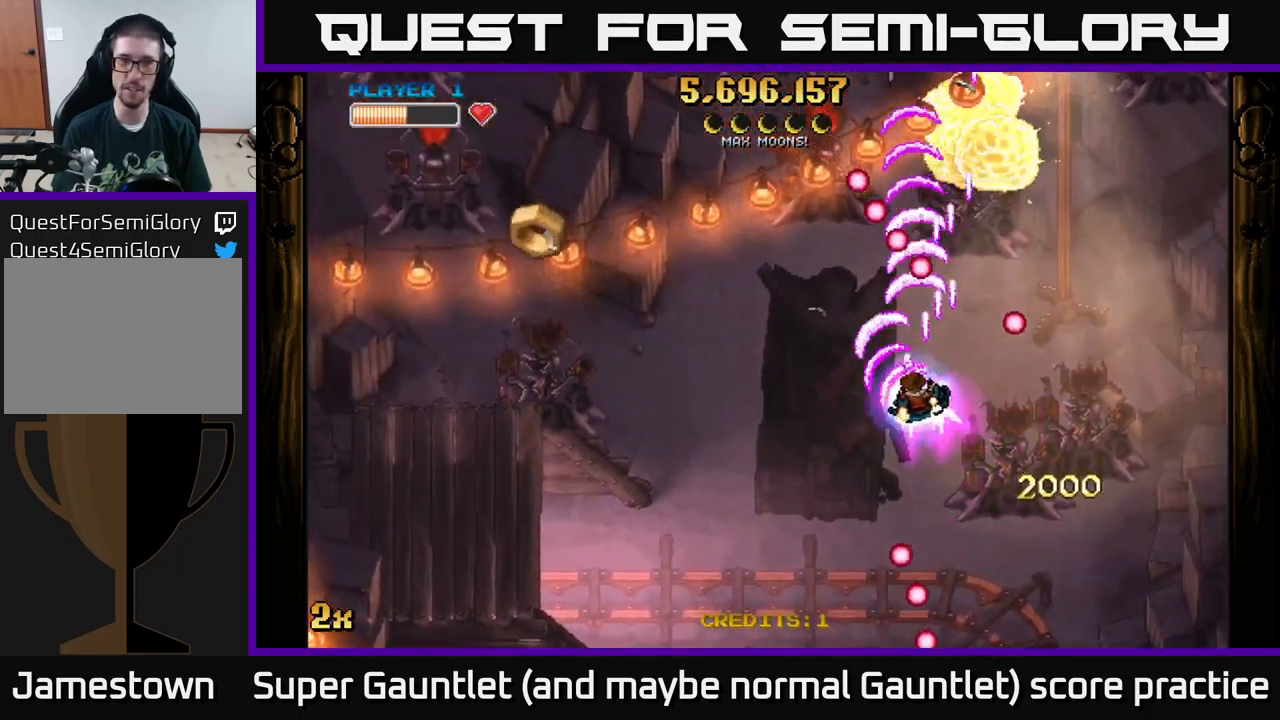
{"buttons": ["A"], "left_stick": "down-left", "right_stick": "center", "events": [[133, "X", "up"], [217, "left_stick", "down-left"]]}
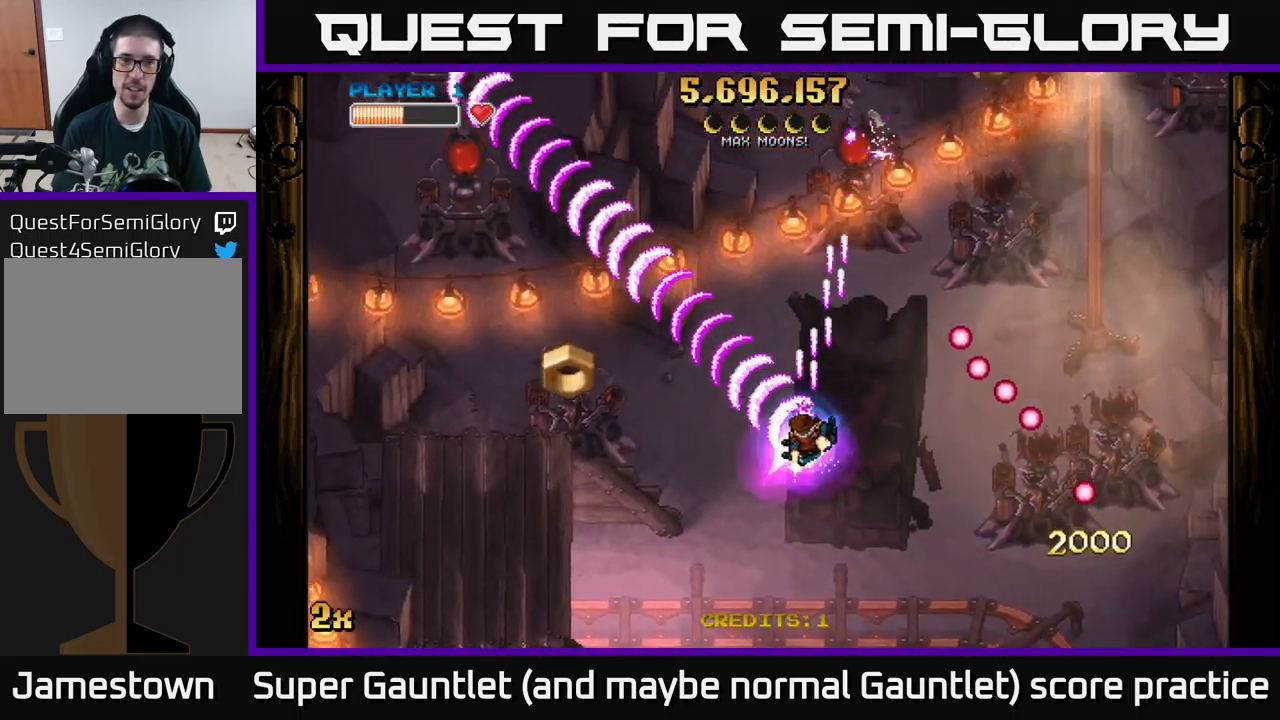
{"buttons": ["A"], "left_stick": "right", "right_stick": "center", "events": [[133, "left_stick", "right"], [283, "left_stick", "down"], [467, "left_stick", "right"]]}
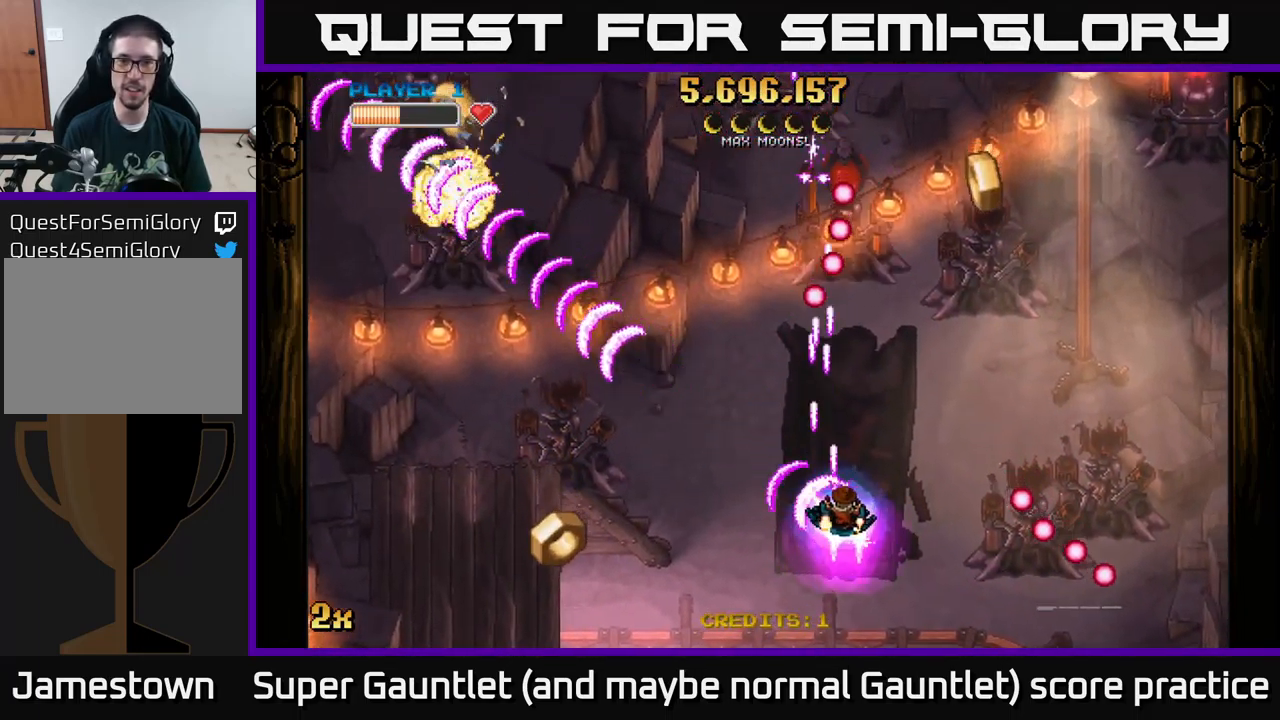
{"buttons": ["A"], "left_stick": "up-right", "right_stick": "center", "events": [[50, "left_stick", "up-right"]]}
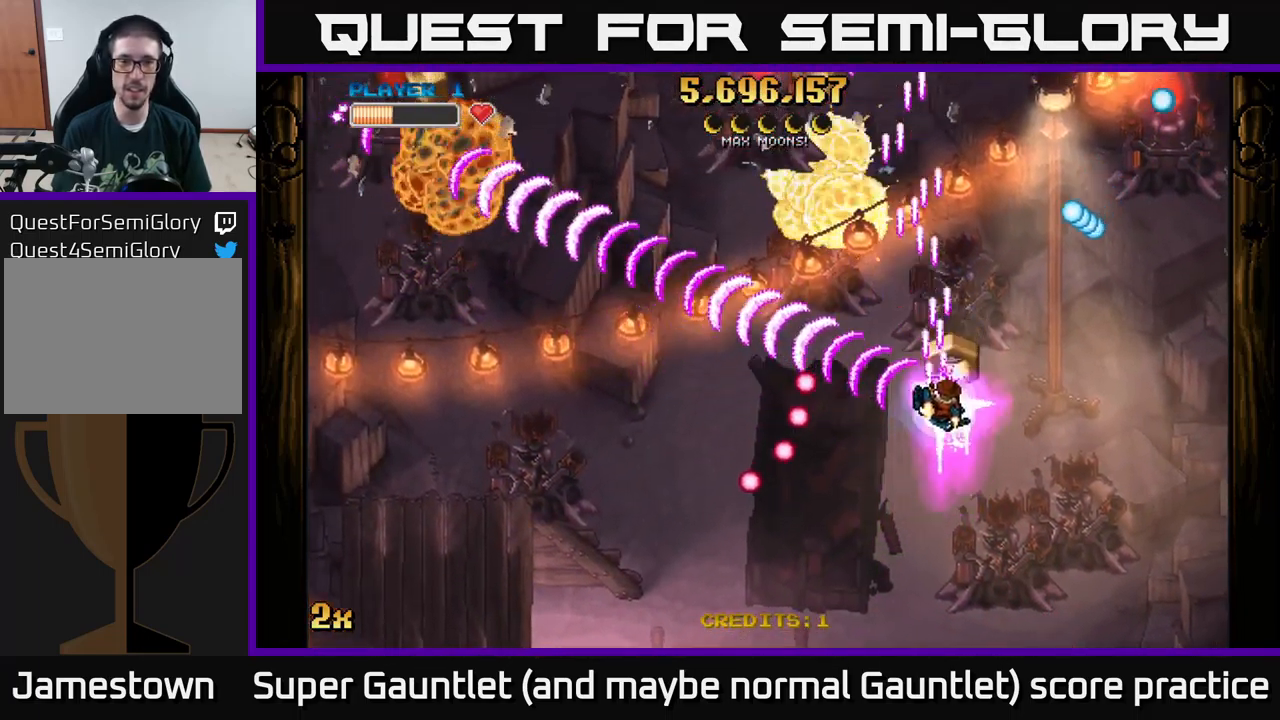
{"buttons": ["A"], "left_stick": "left", "right_stick": "center", "events": [[83, "left_stick", "left"]]}
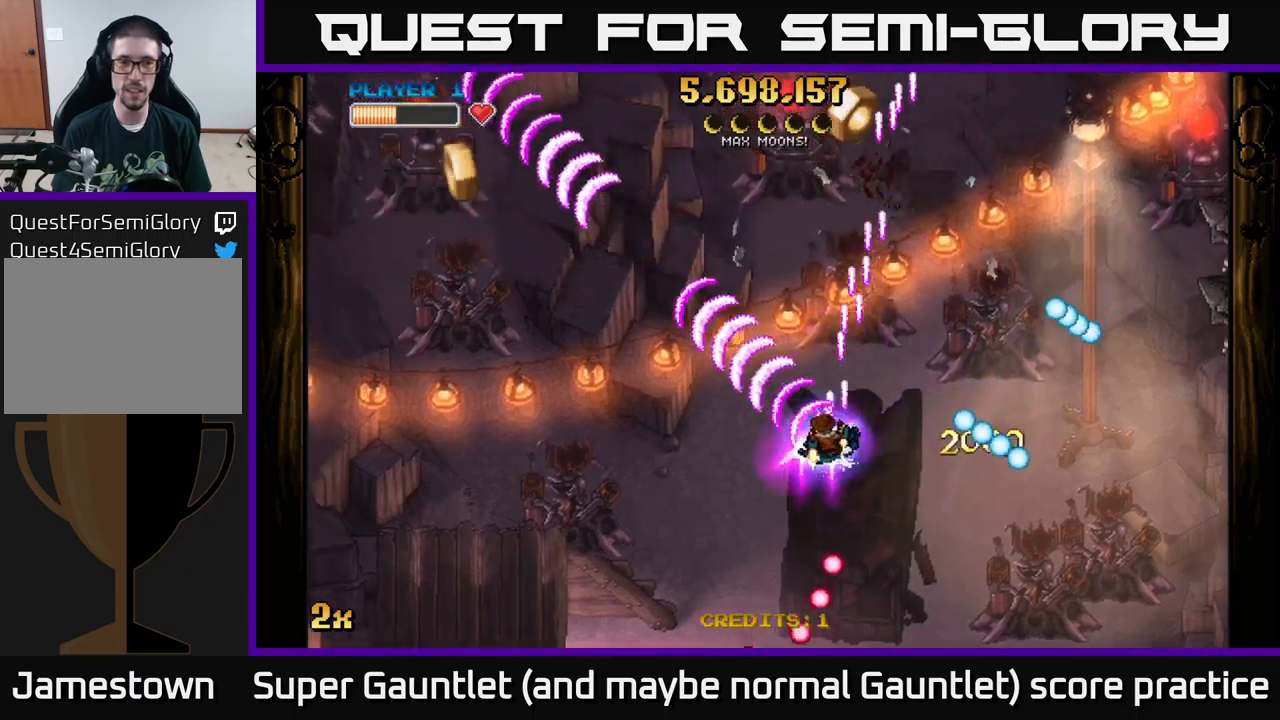
{"buttons": ["A", "X"], "left_stick": "up-right", "right_stick": "center", "events": [[384, "left_stick", "up-right"], [400, "X", "down"]]}
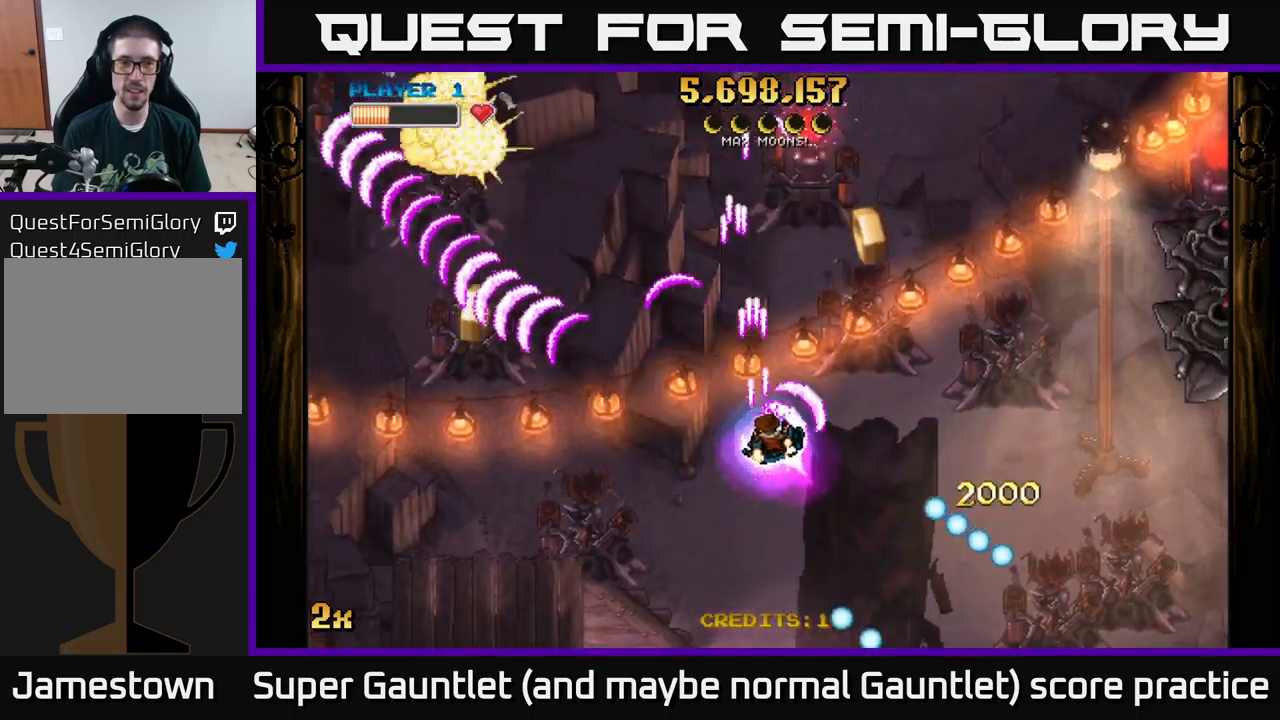
{"buttons": ["A"], "left_stick": "right", "right_stick": "center", "events": [[50, "X", "up"], [134, "left_stick", "down-left"], [267, "left_stick", "up"], [367, "left_stick", "right"]]}
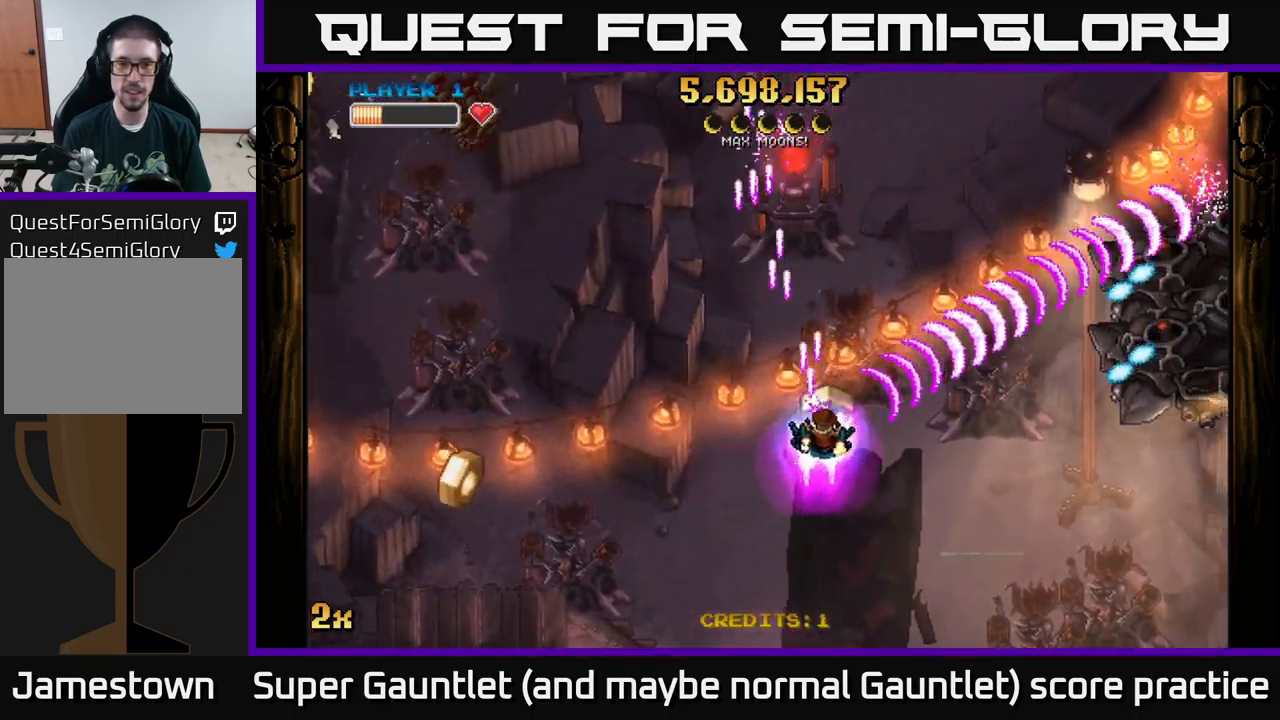
{"buttons": ["A"], "left_stick": "left", "right_stick": "center", "events": [[50, "left_stick", "left"], [150, "left_stick", "down-left"], [417, "left_stick", "left"]]}
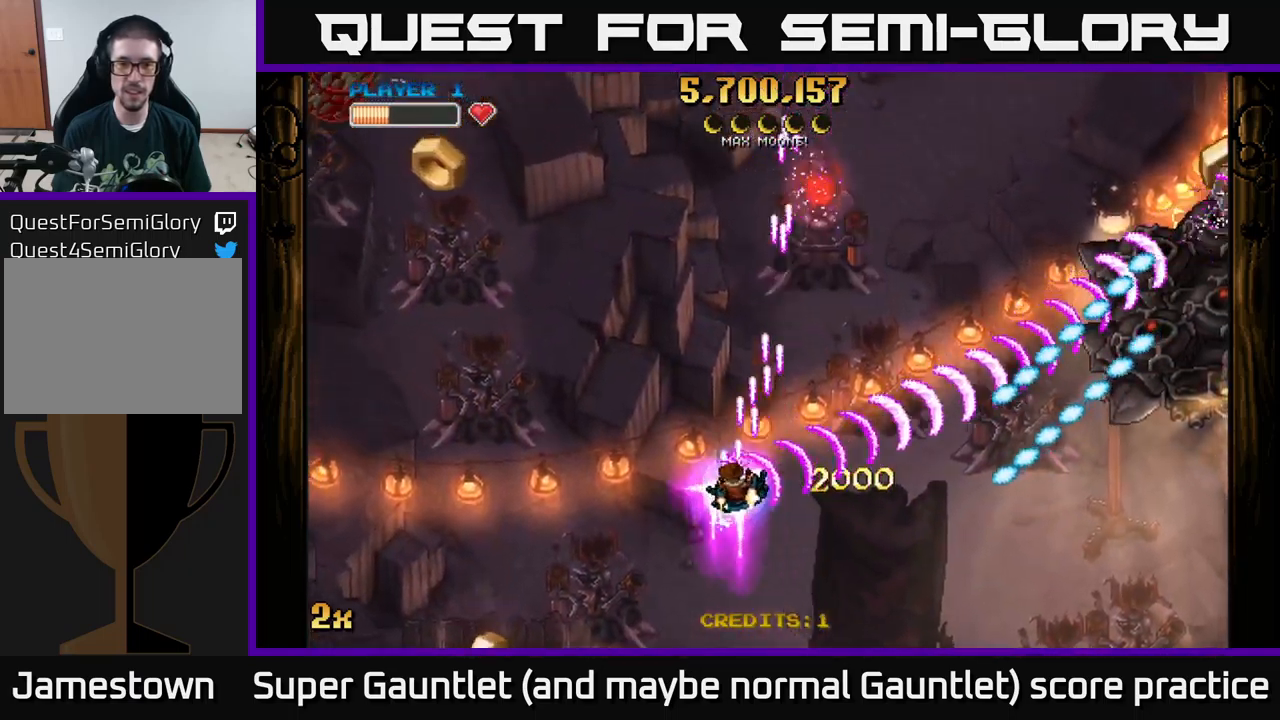
{"buttons": ["A"], "left_stick": "left", "right_stick": "center", "events": []}
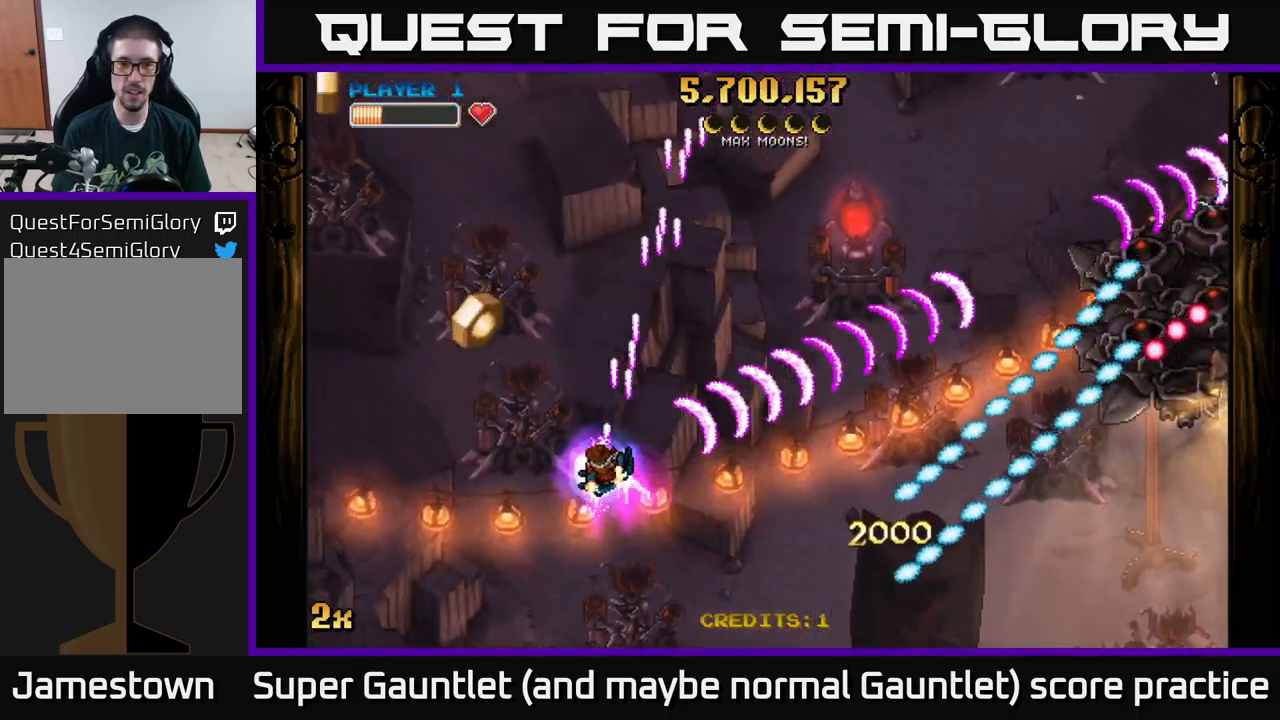
{"buttons": ["A"], "left_stick": "up-left", "right_stick": "center", "events": [[267, "left_stick", "down"], [367, "left_stick", "right"], [450, "left_stick", "up"], [500, "left_stick", "up-left"]]}
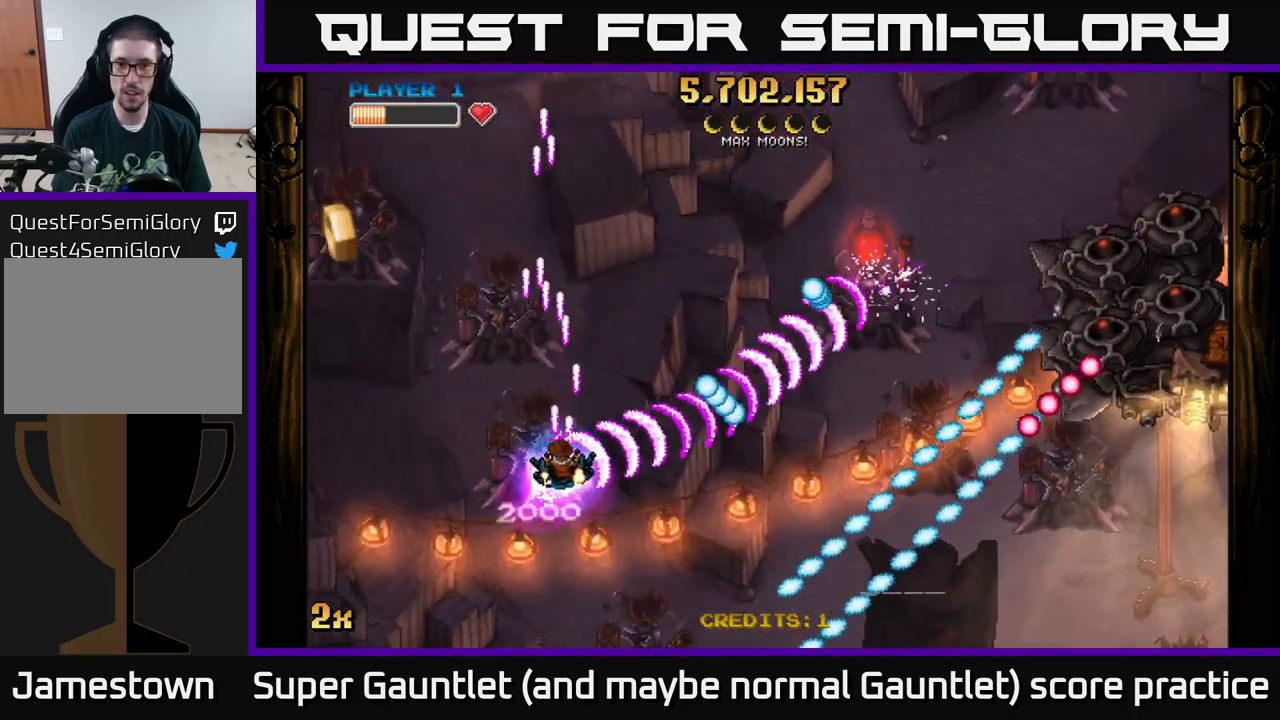
{"buttons": ["A"], "left_stick": "left", "right_stick": "center", "events": [[100, "left_stick", "left"]]}
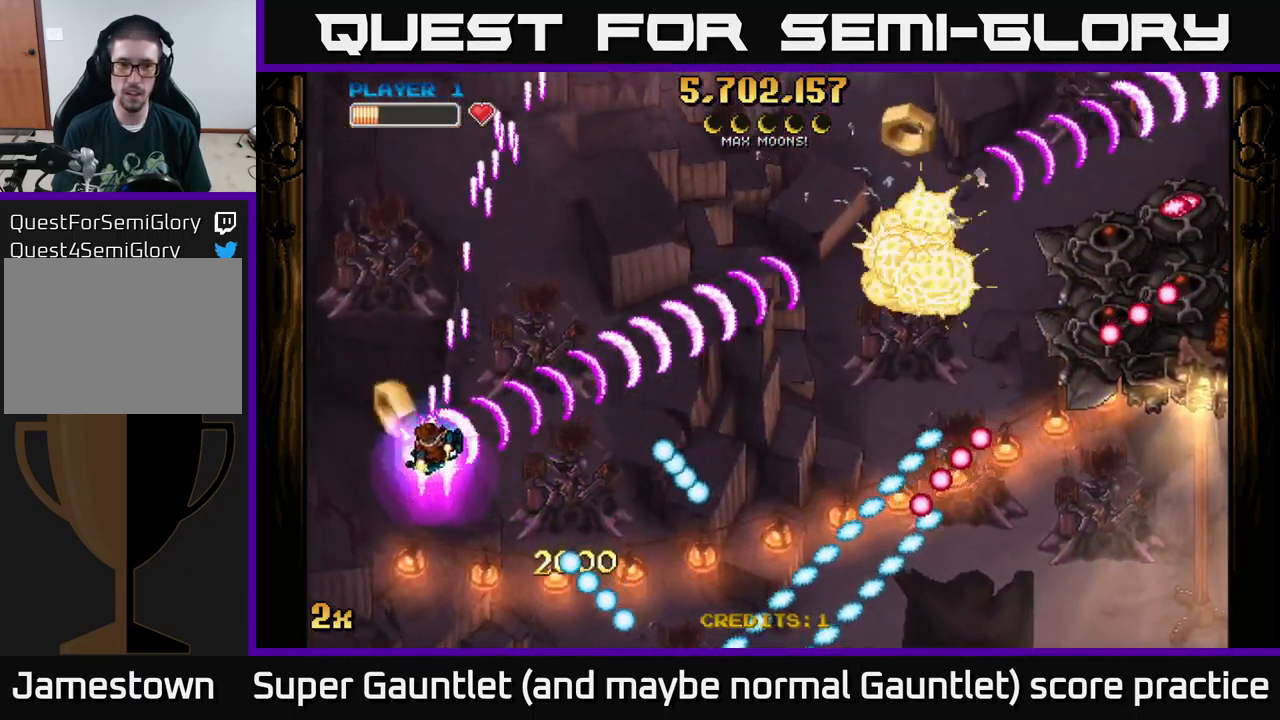
{"buttons": ["A"], "left_stick": "up-right", "right_stick": "center", "events": [[67, "left_stick", "right"], [84, "X", "down"], [184, "X", "up"], [400, "left_stick", "up-right"]]}
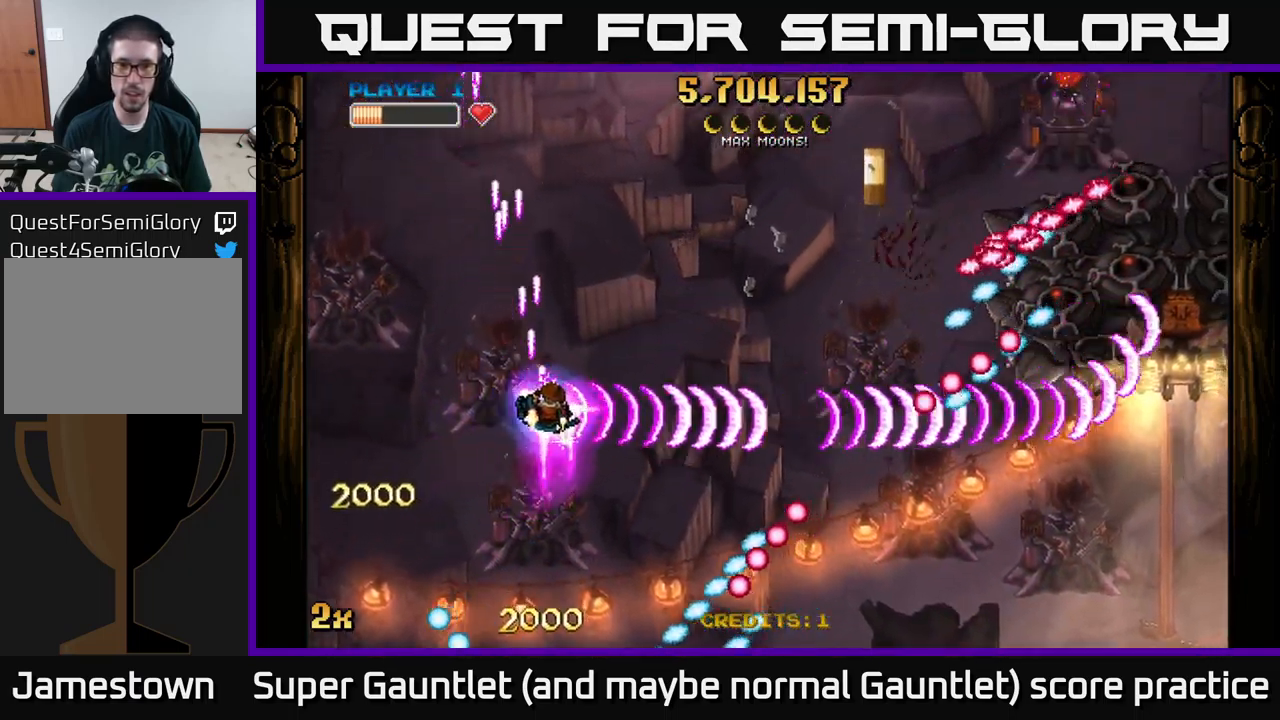
{"buttons": ["A"], "left_stick": "up-left", "right_stick": "center", "events": [[500, "left_stick", "up-left"]]}
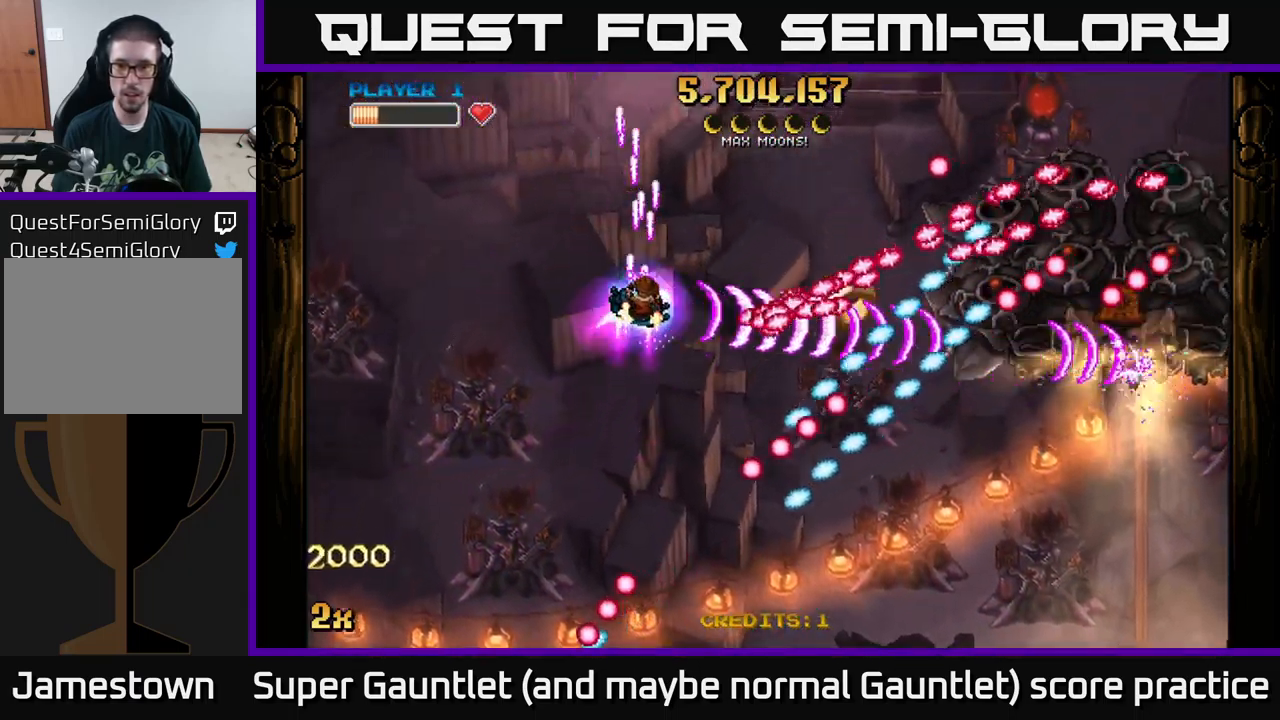
{"buttons": ["A"], "left_stick": "up-left", "right_stick": "center", "events": [[50, "left_stick", "left"], [467, "left_stick", "up-left"]]}
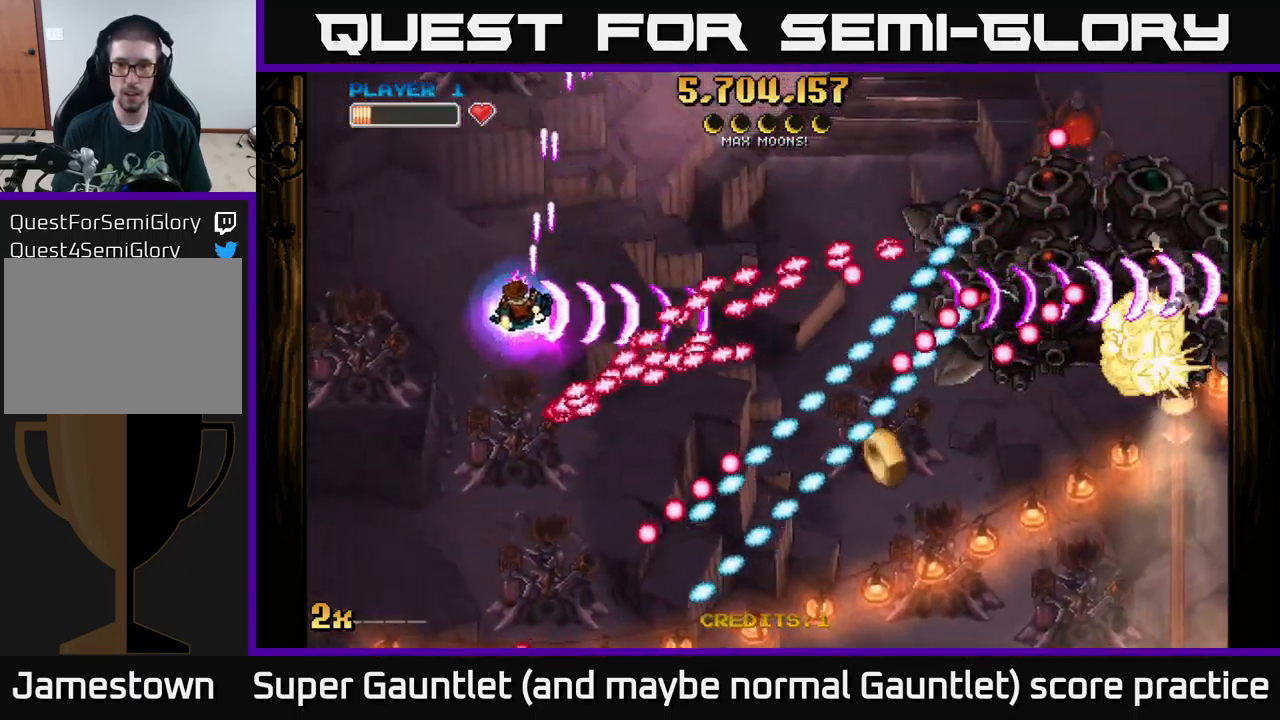
{"buttons": ["A"], "left_stick": "right", "right_stick": "center", "events": [[134, "left_stick", "up-right"], [267, "left_stick", "right"]]}
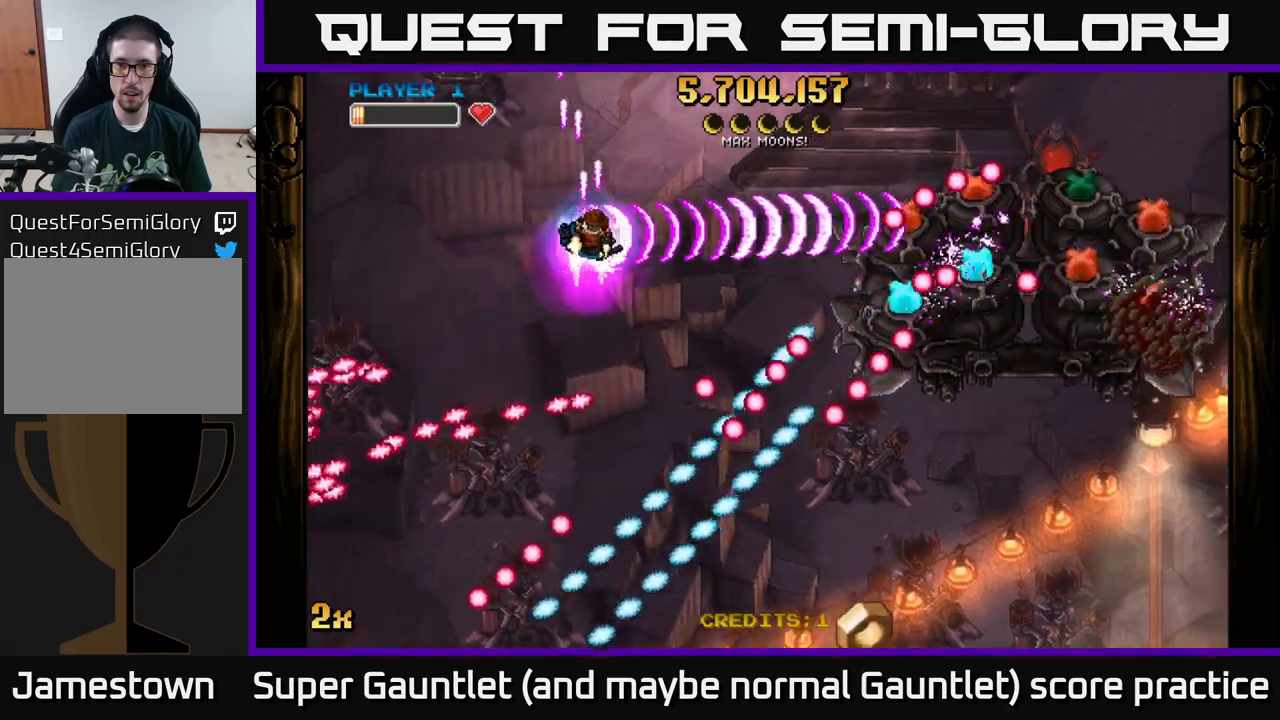
{"buttons": ["A"], "left_stick": "down-right", "right_stick": "center", "events": [[166, "left_stick", "down-right"]]}